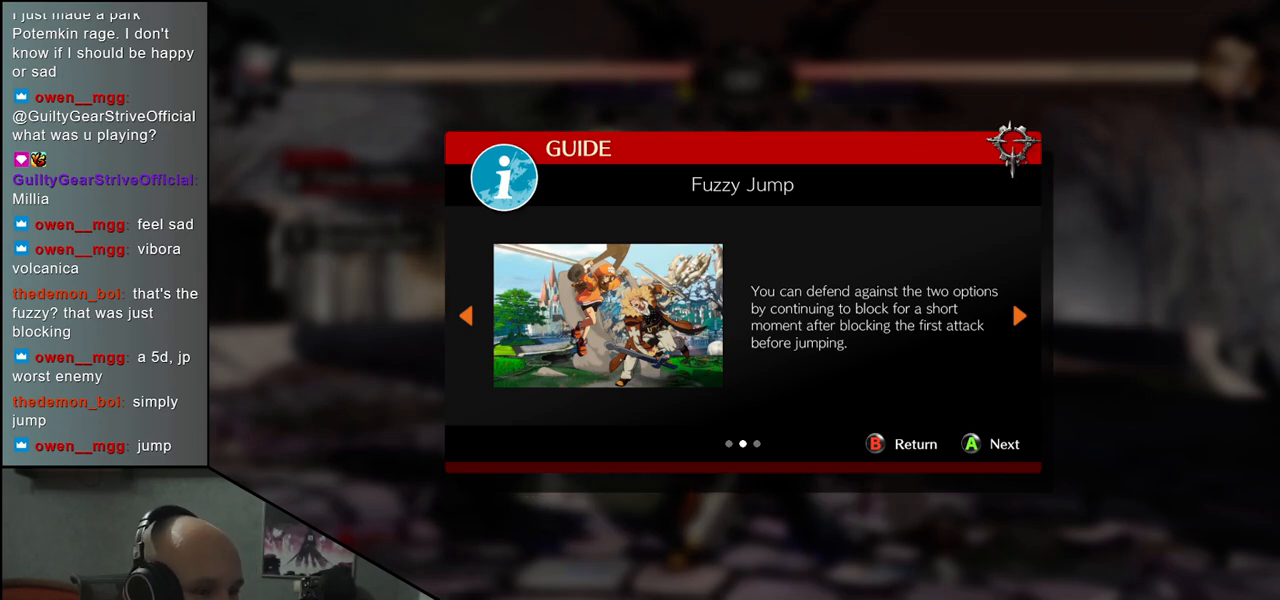
Gameplay with a controller (arcade stick); each line is a JSON object with the inputs held at the frame after it. "events" lists button and stick changes between this image and that frame as [ms after this image, input, new state], when the widget could be followed in between. Not read: L3 R3 SELECT START.
{"buttons": ["L1"], "left_stick": "center", "events": [[433, "L1", "down"]]}
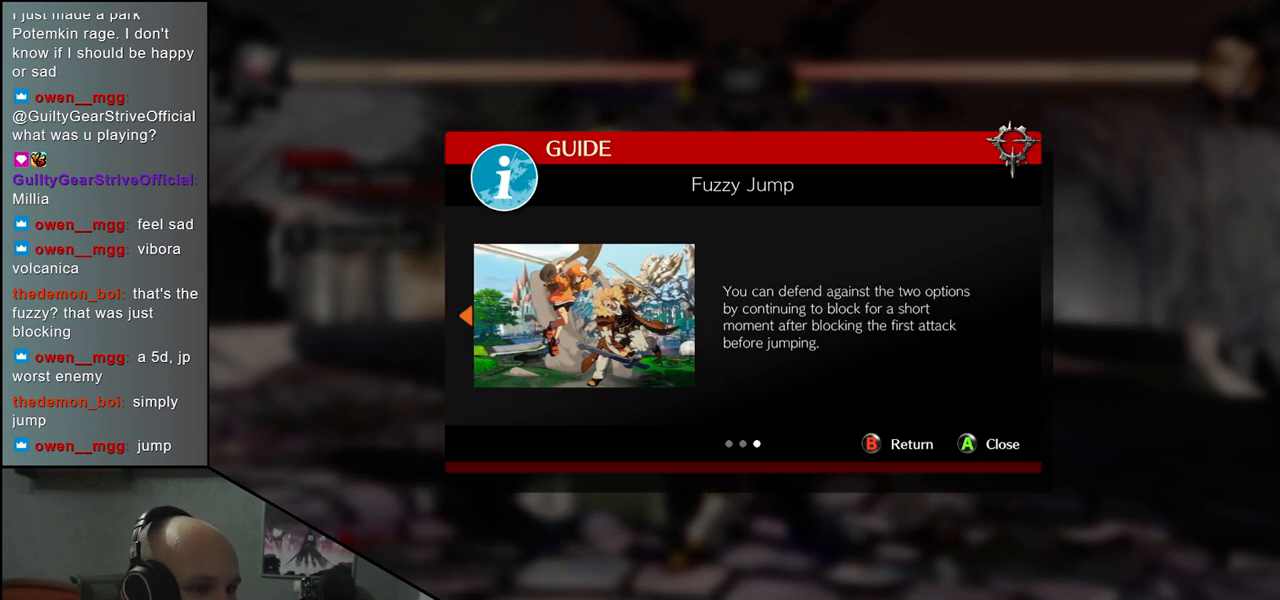
{"buttons": [], "left_stick": "center", "events": [[33, "L1", "up"]]}
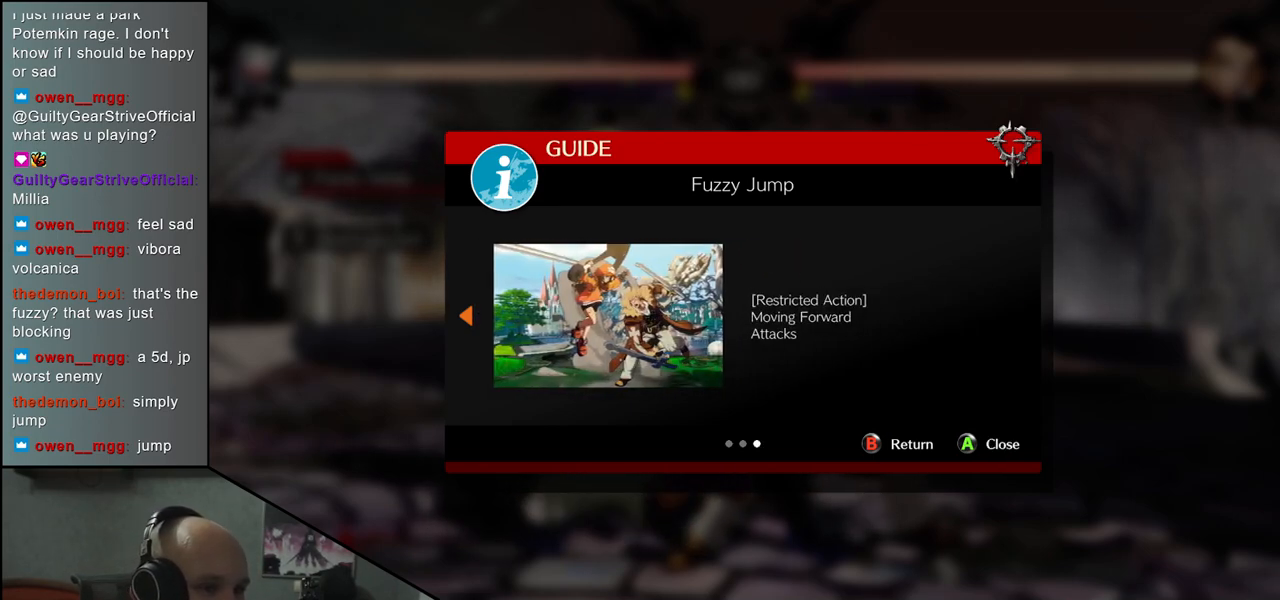
{"buttons": [], "left_stick": "center", "events": [[83, "L1", "down"], [167, "L1", "up"]]}
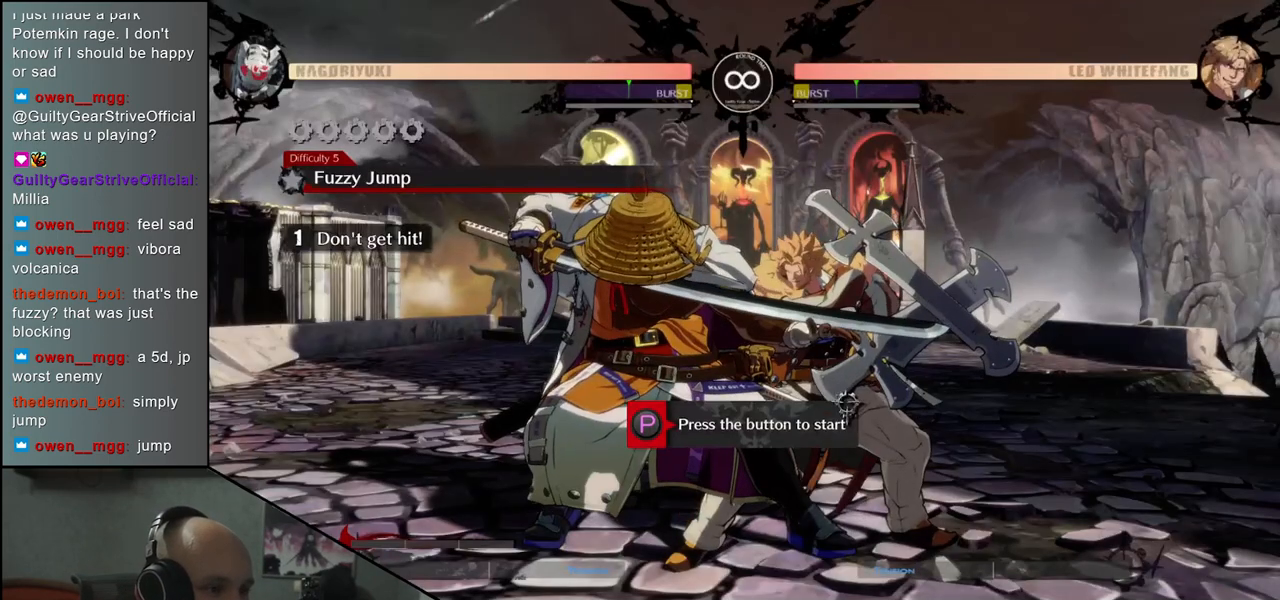
{"buttons": [], "left_stick": "center", "events": [[350, "R1", "down"], [450, "R1", "up"]]}
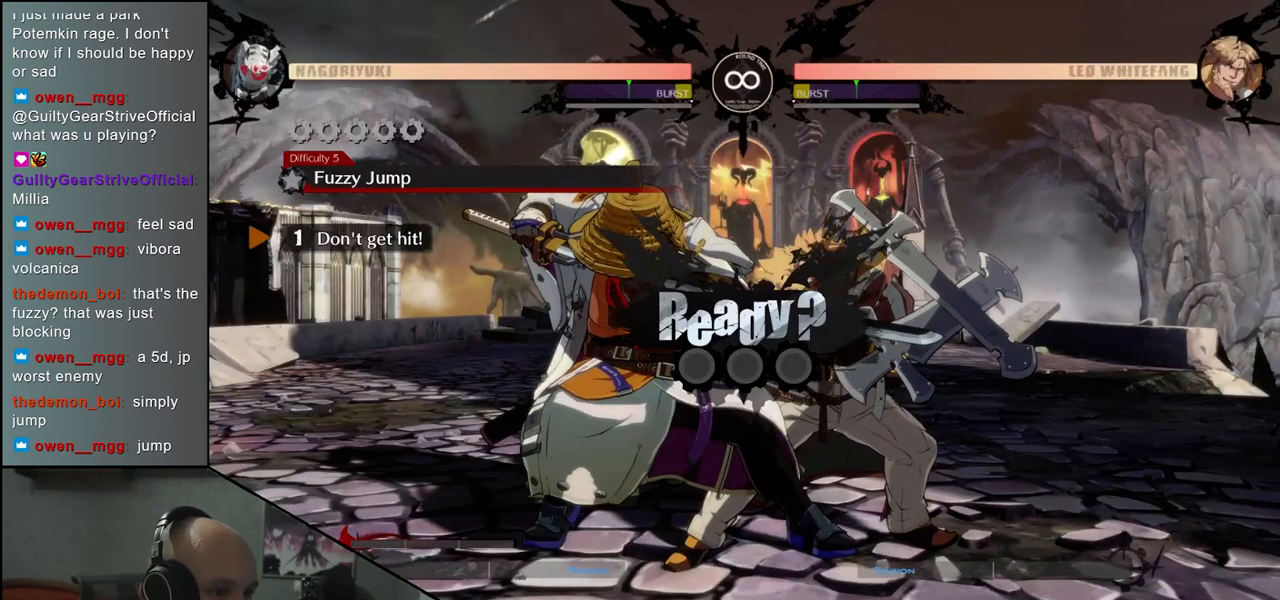
{"buttons": [], "left_stick": "down-left", "events": [[50, "left_stick", "down-left"]]}
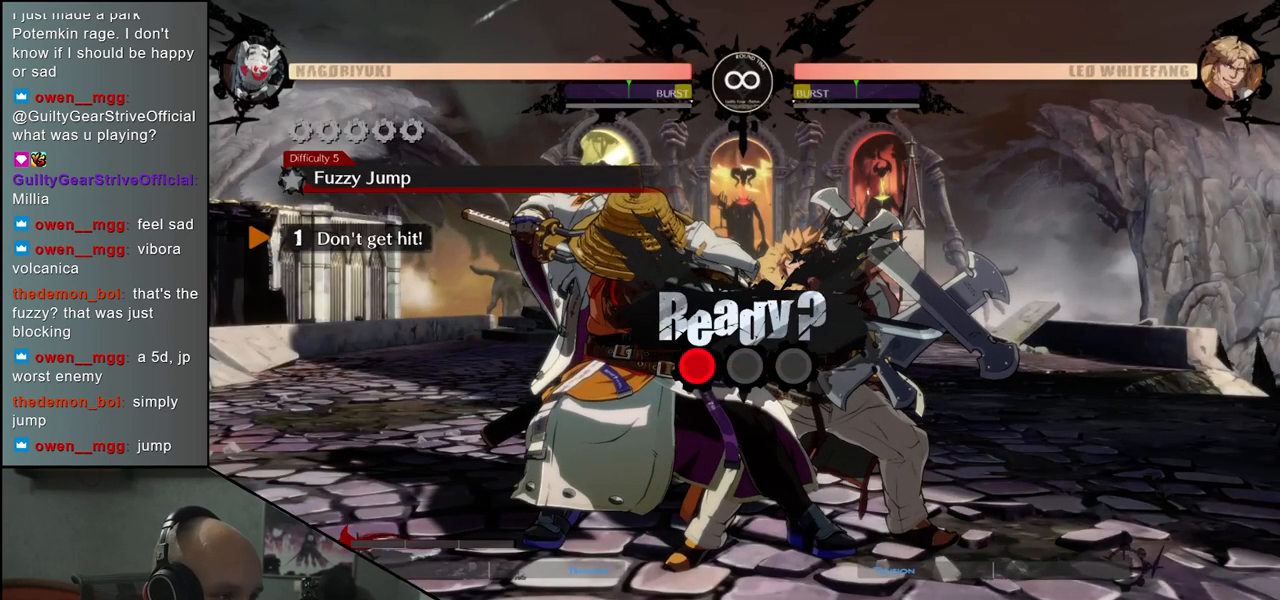
{"buttons": [], "left_stick": "down-left", "events": []}
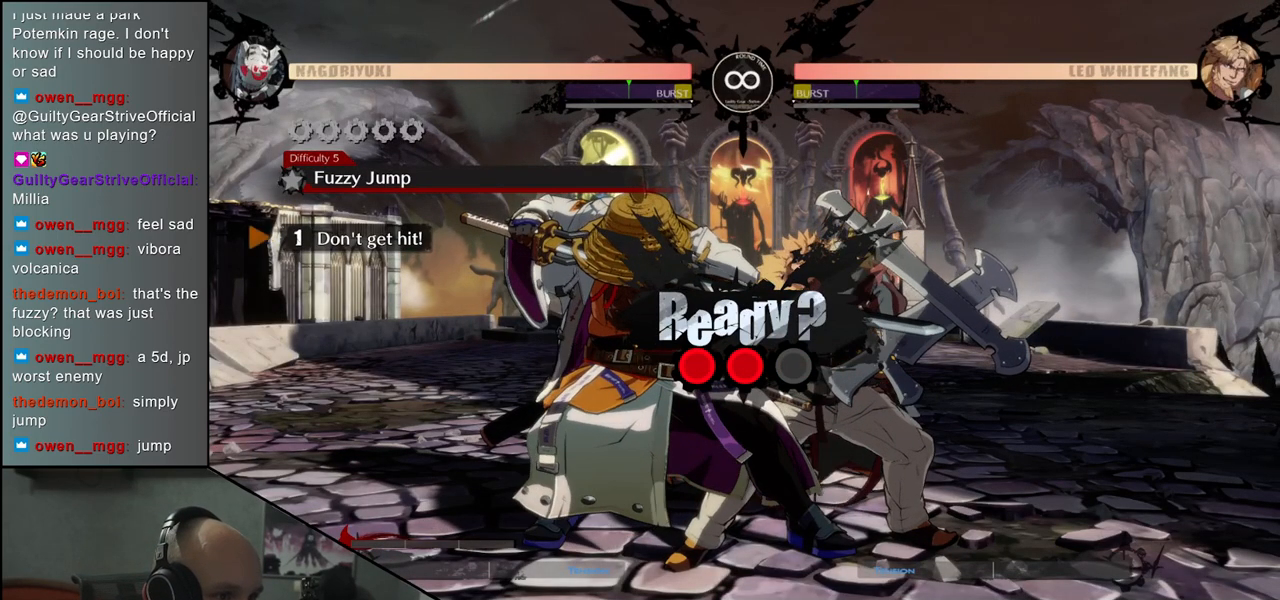
{"buttons": [], "left_stick": "down-left", "events": []}
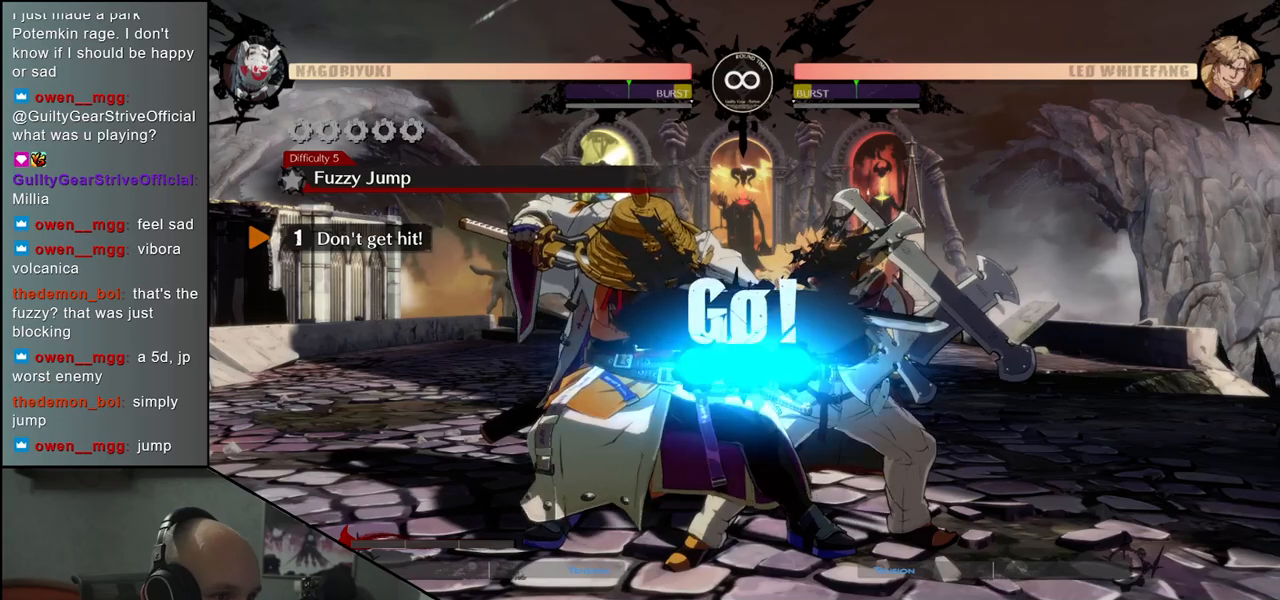
{"buttons": [], "left_stick": "down-left", "events": []}
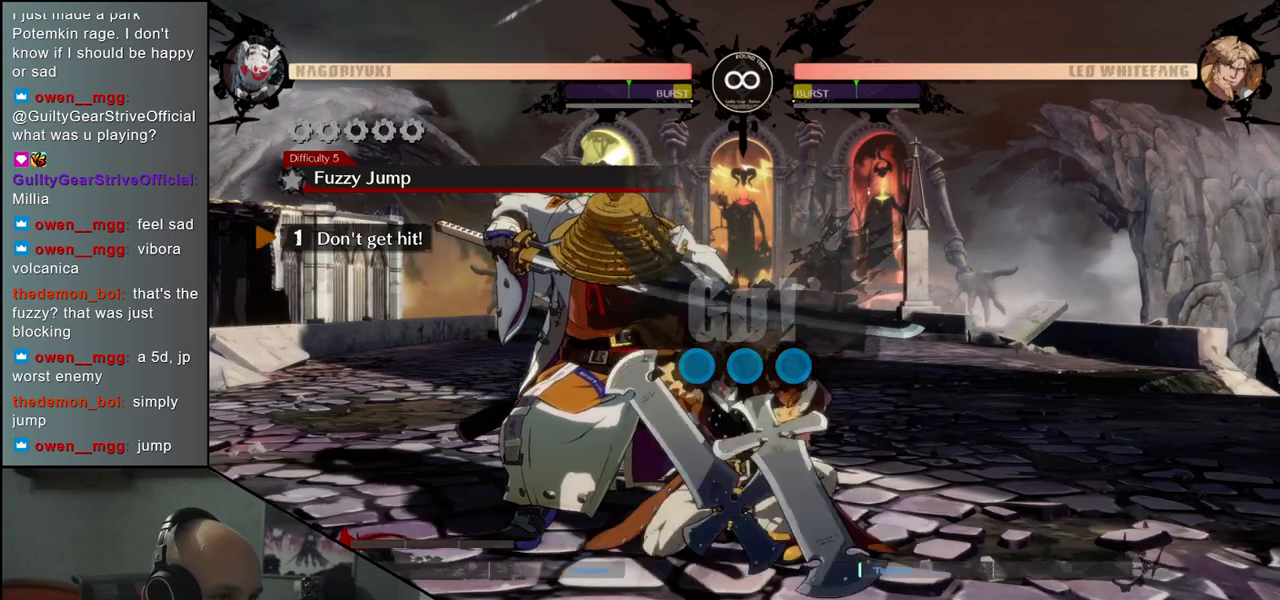
{"buttons": [], "left_stick": "down-left", "events": [[350, "left_stick", "up-left"], [483, "left_stick", "down-left"]]}
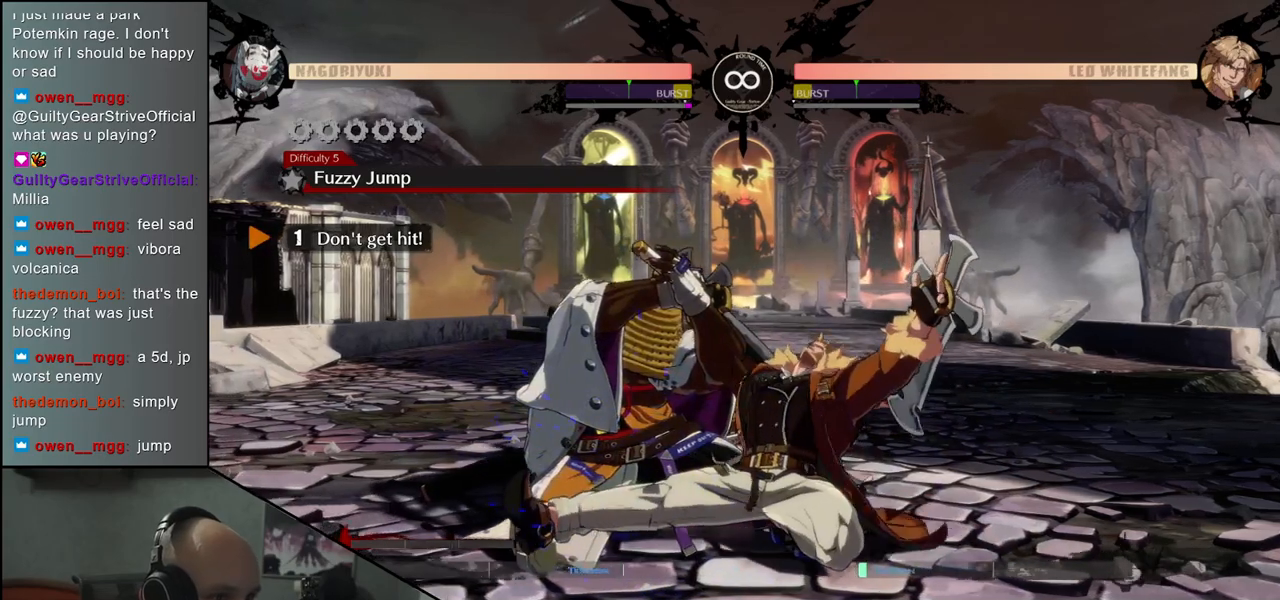
{"buttons": [], "left_stick": "down-left", "events": []}
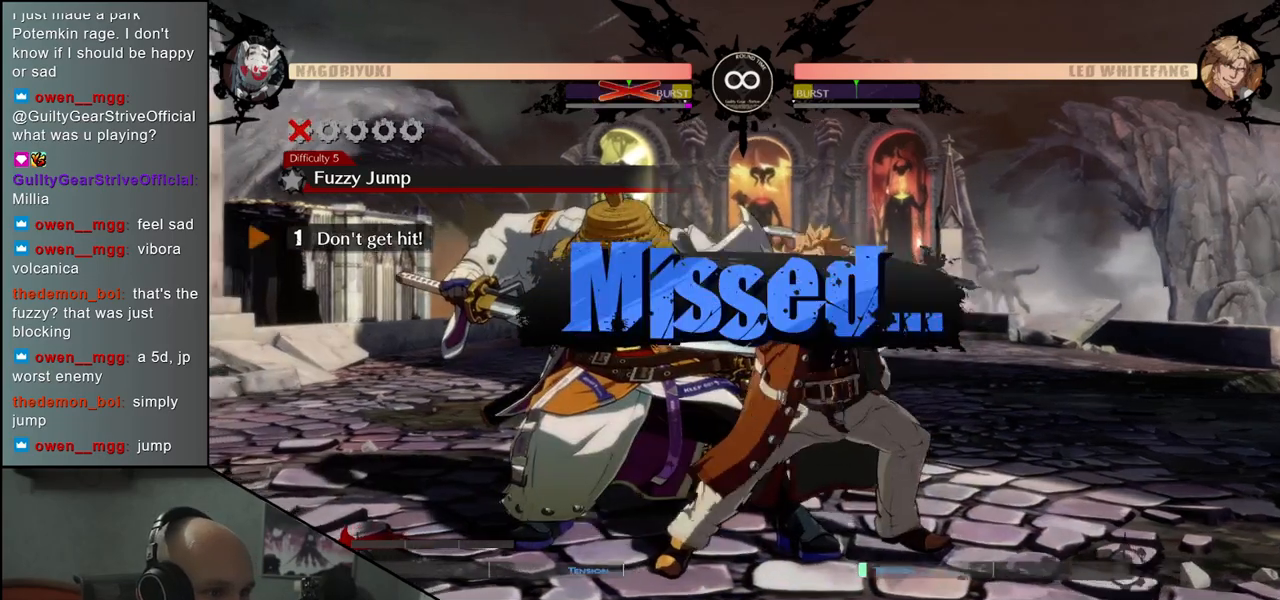
{"buttons": ["R1"], "left_stick": "down-left", "events": [[500, "R1", "down"]]}
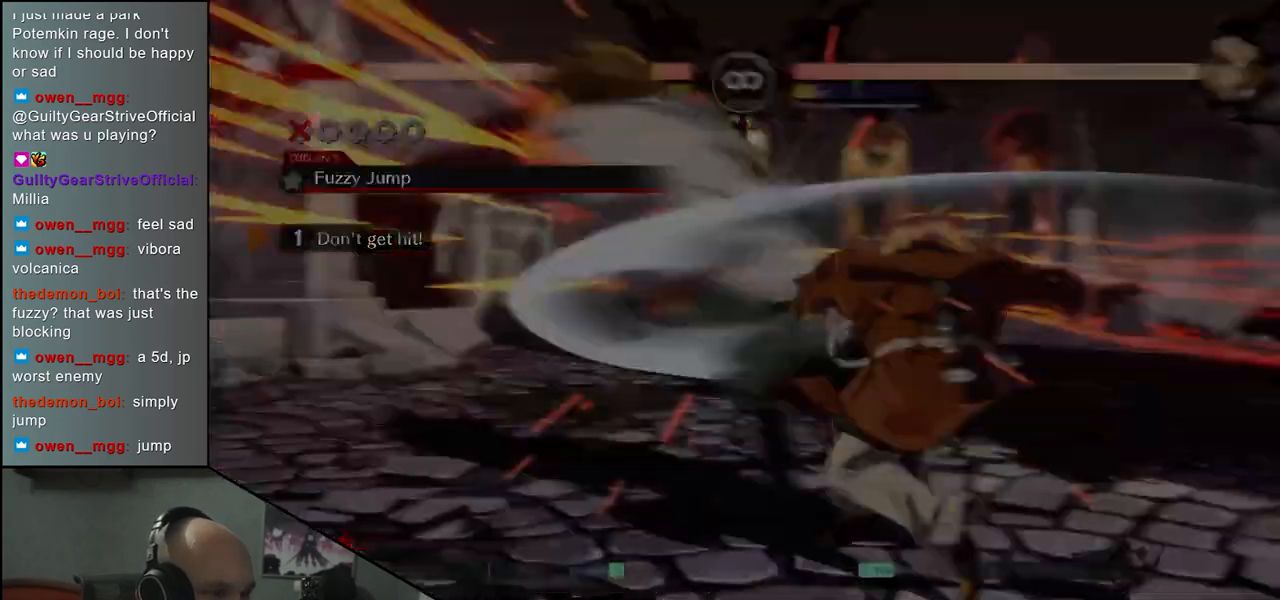
{"buttons": ["R1"], "left_stick": "down-left", "events": [[83, "R1", "up"], [500, "R1", "down"]]}
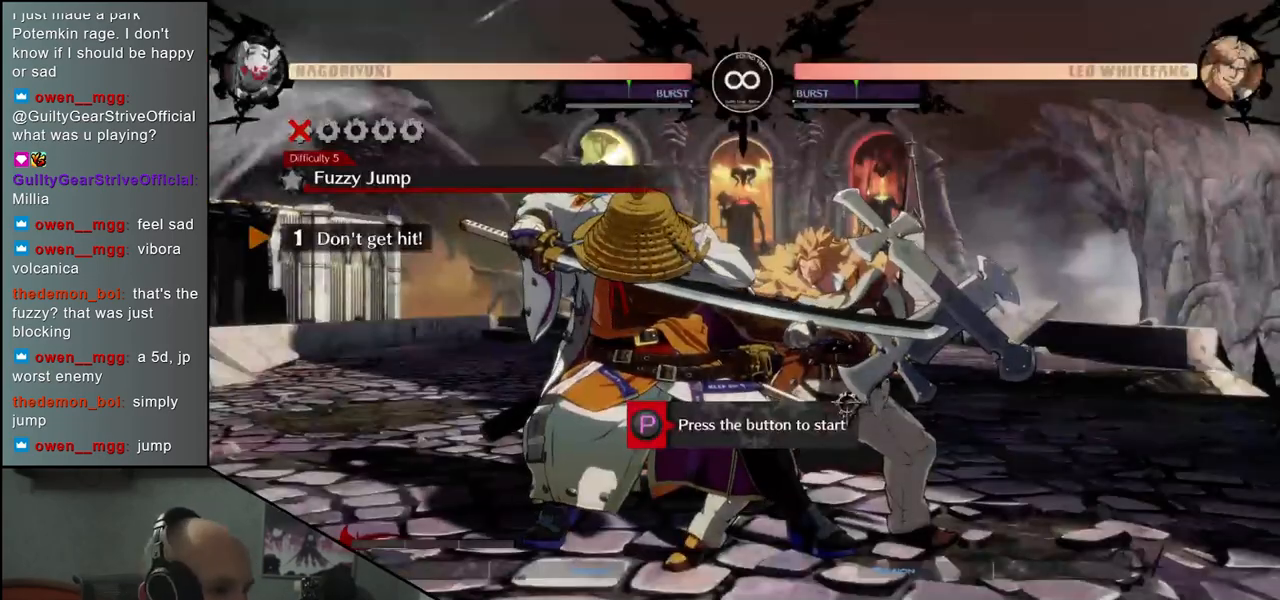
{"buttons": [], "left_stick": "down-left", "events": [[83, "R1", "up"]]}
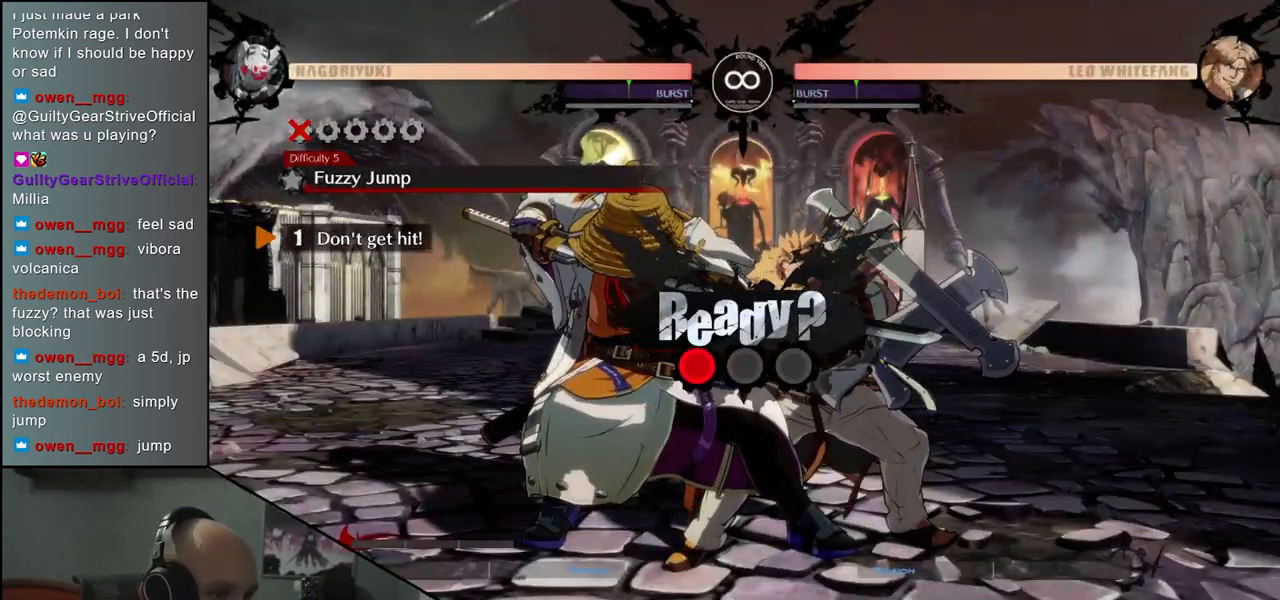
{"buttons": [], "left_stick": "down-left", "events": []}
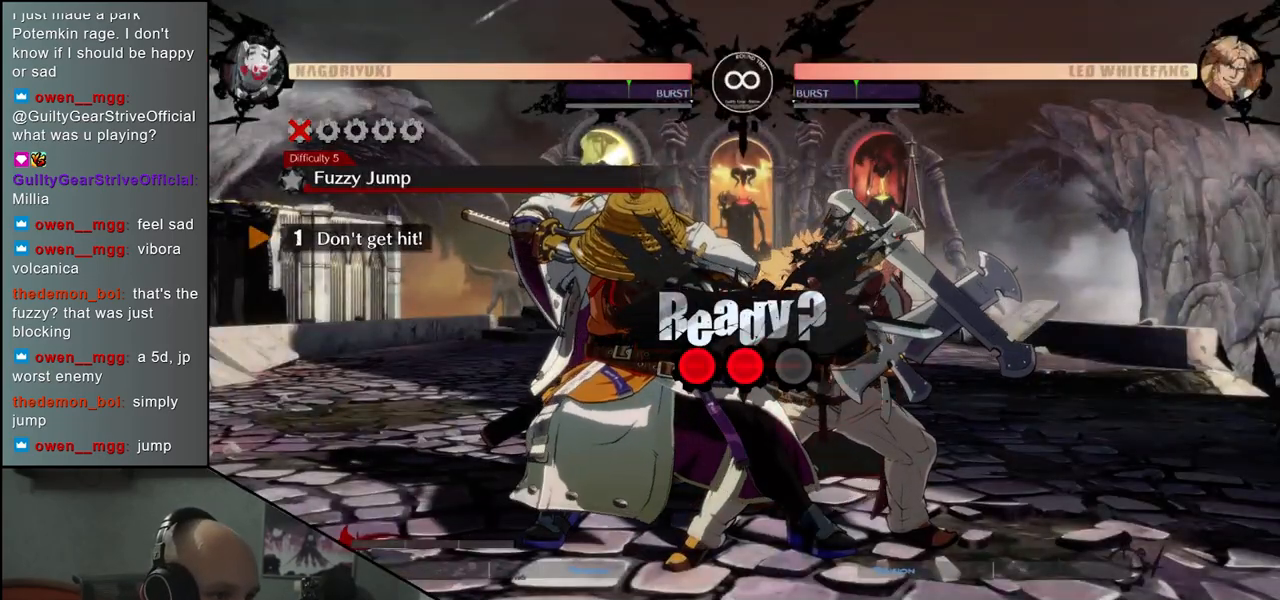
{"buttons": [], "left_stick": "down-left", "events": []}
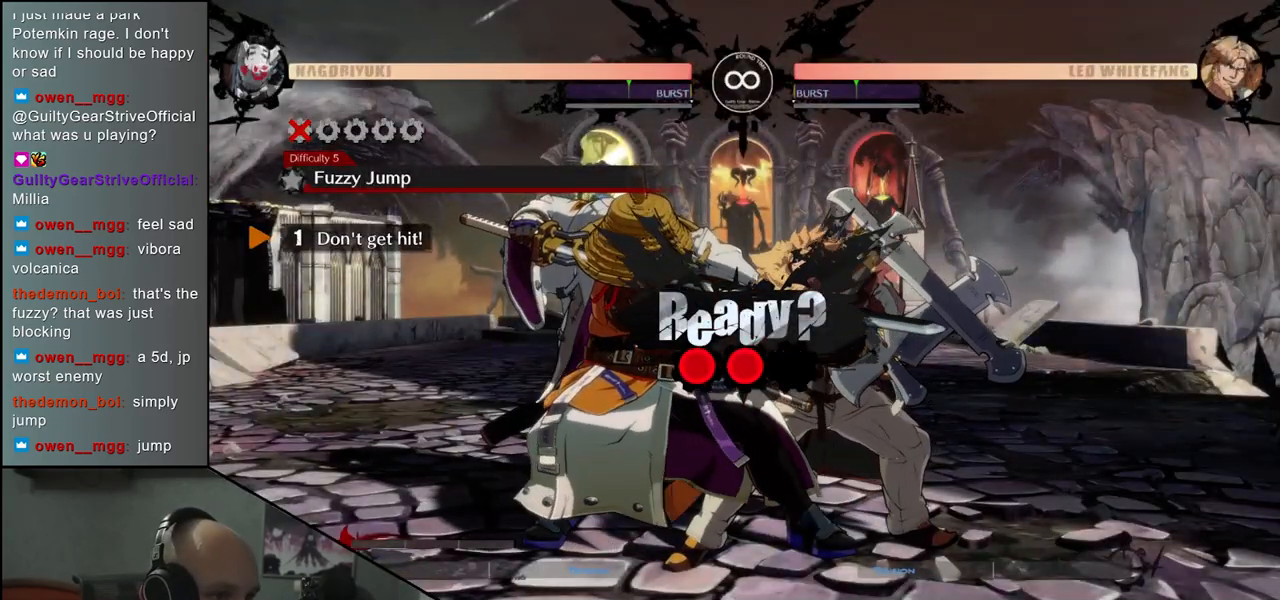
{"buttons": [], "left_stick": "down-left", "events": []}
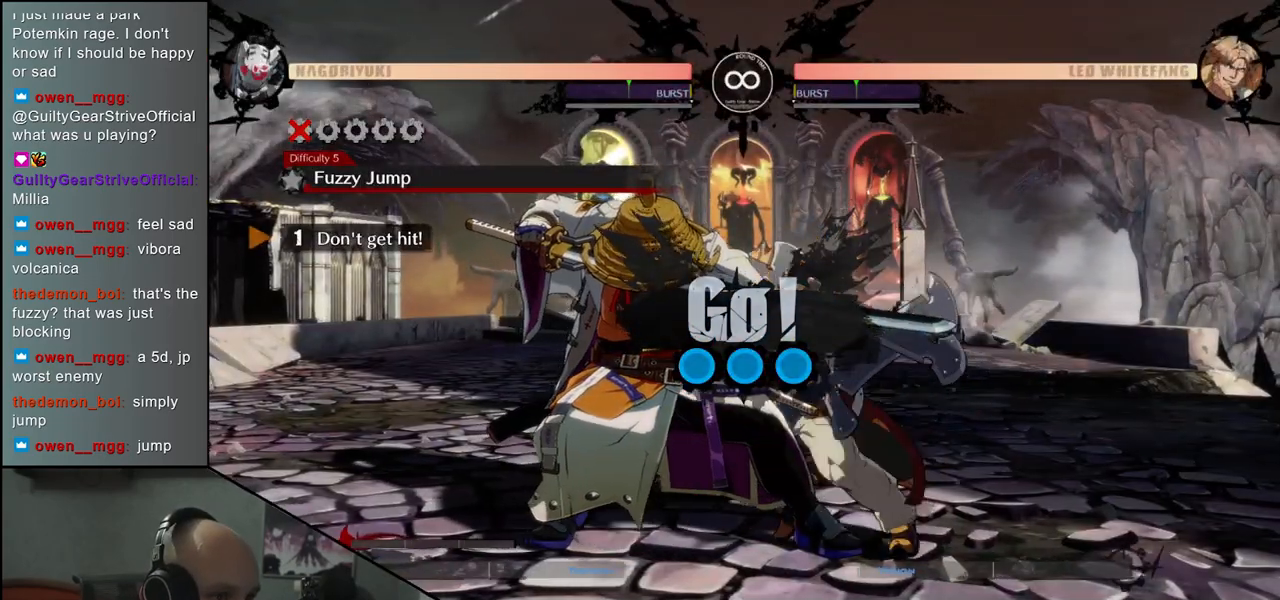
{"buttons": [], "left_stick": "down-left", "events": [[300, "left_stick", "up-left"], [433, "left_stick", "down-left"]]}
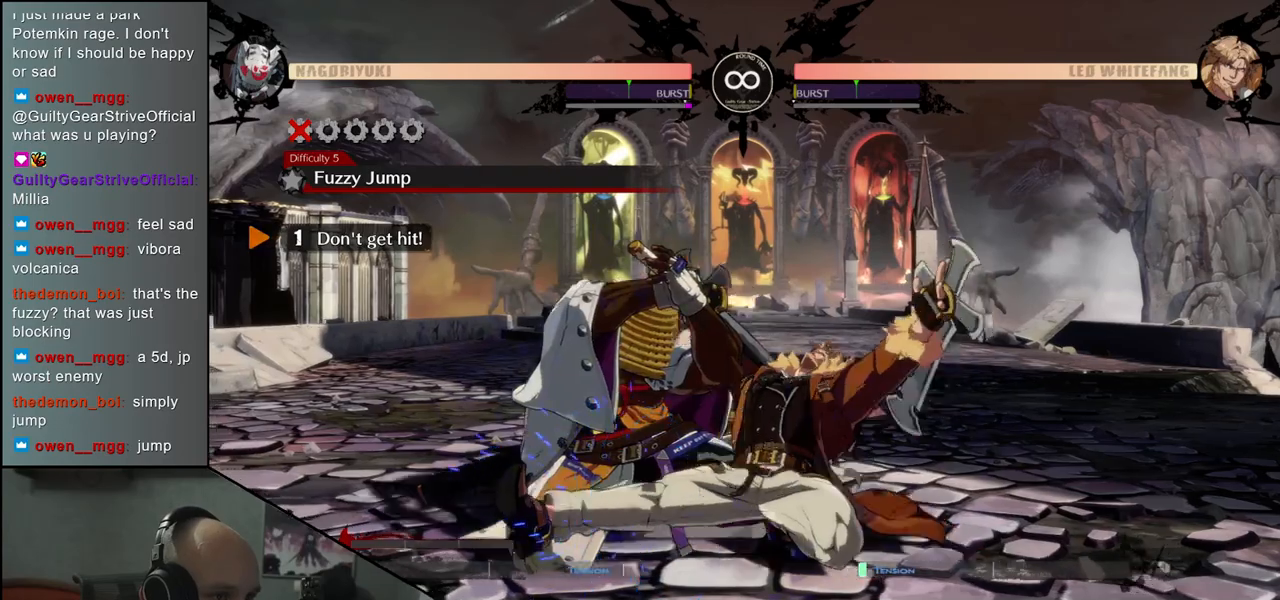
{"buttons": [], "left_stick": "down-left", "events": [[317, "left_stick", "up-left"], [467, "left_stick", "down-left"]]}
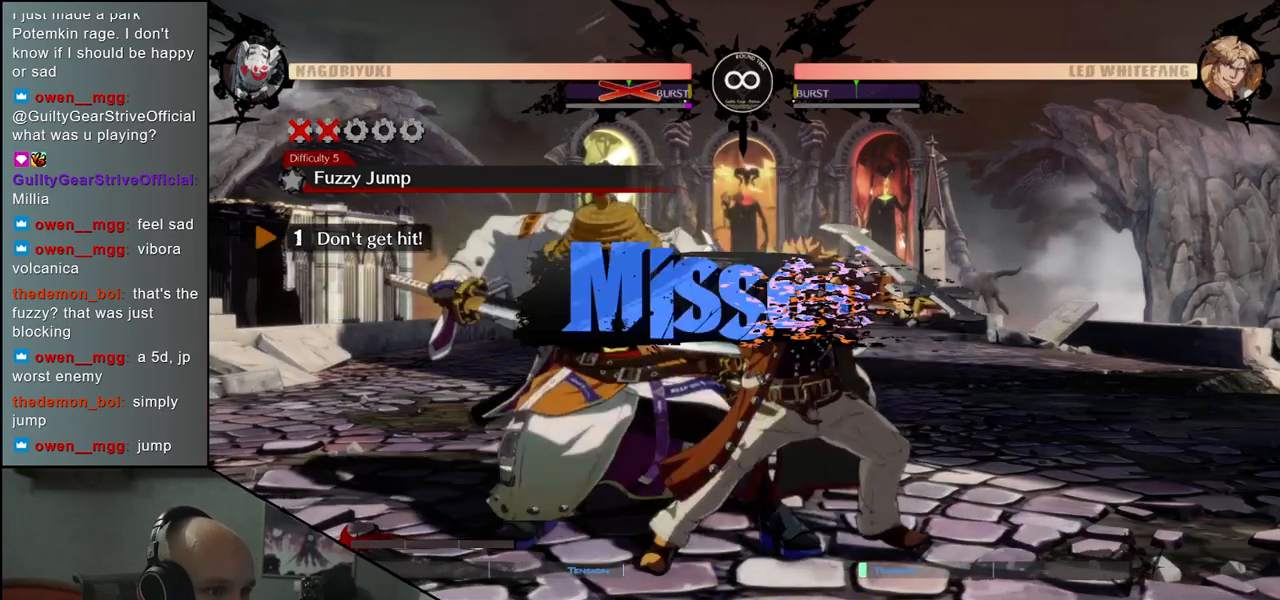
{"buttons": [], "left_stick": "down-left", "events": [[450, "R1", "down"], [500, "R1", "up"]]}
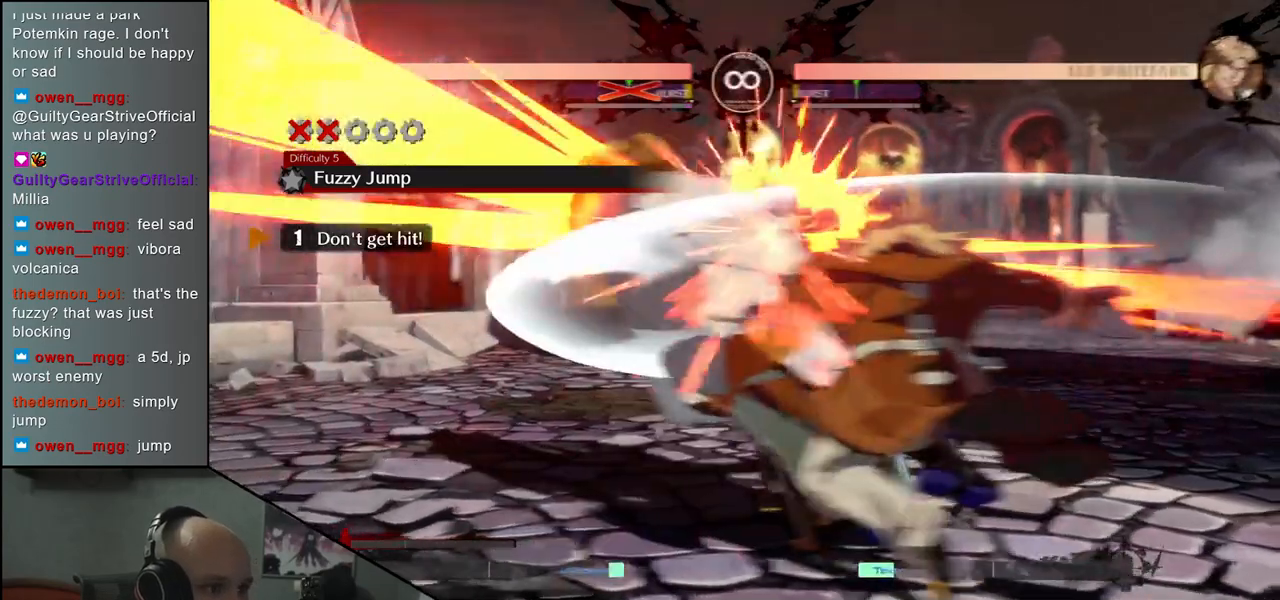
{"buttons": [], "left_stick": "down-left", "events": []}
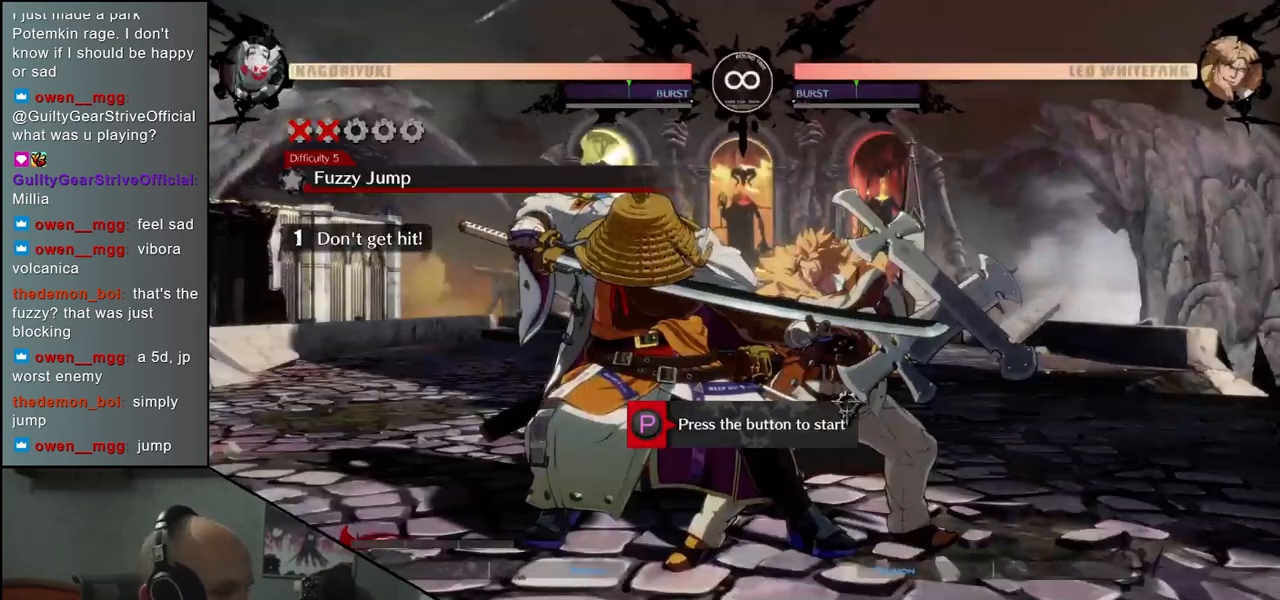
{"buttons": [], "left_stick": "down-left", "events": [[133, "R1", "down"], [217, "R1", "up"]]}
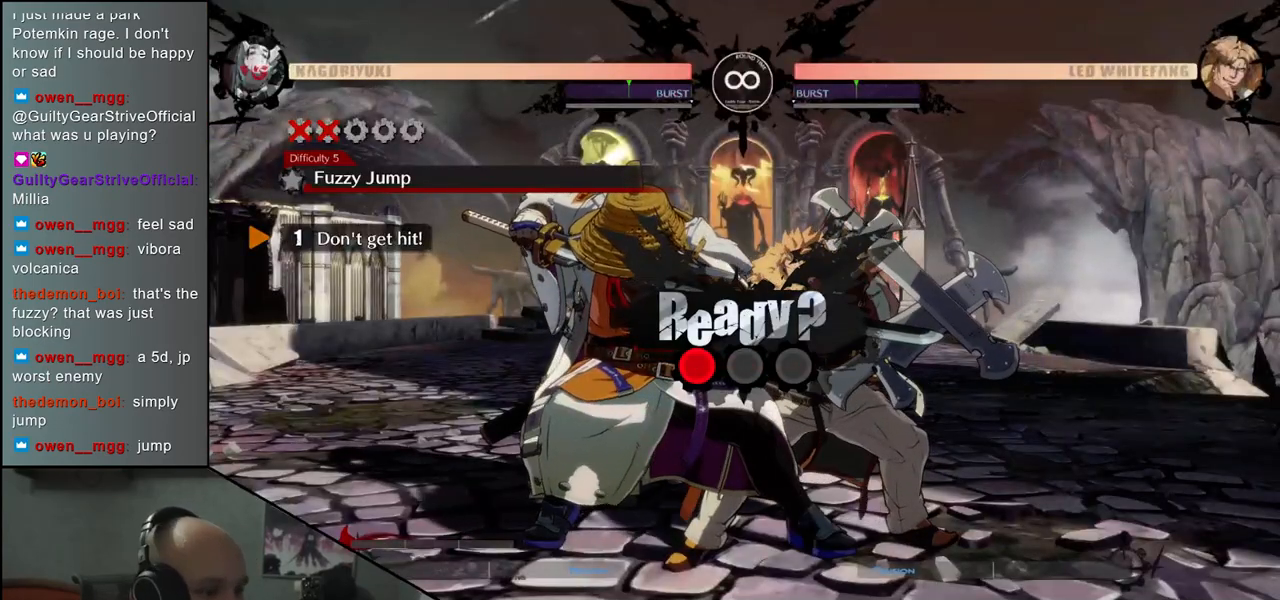
{"buttons": [], "left_stick": "down-left", "events": [[150, "left_stick", "up-left"], [283, "left_stick", "down-left"]]}
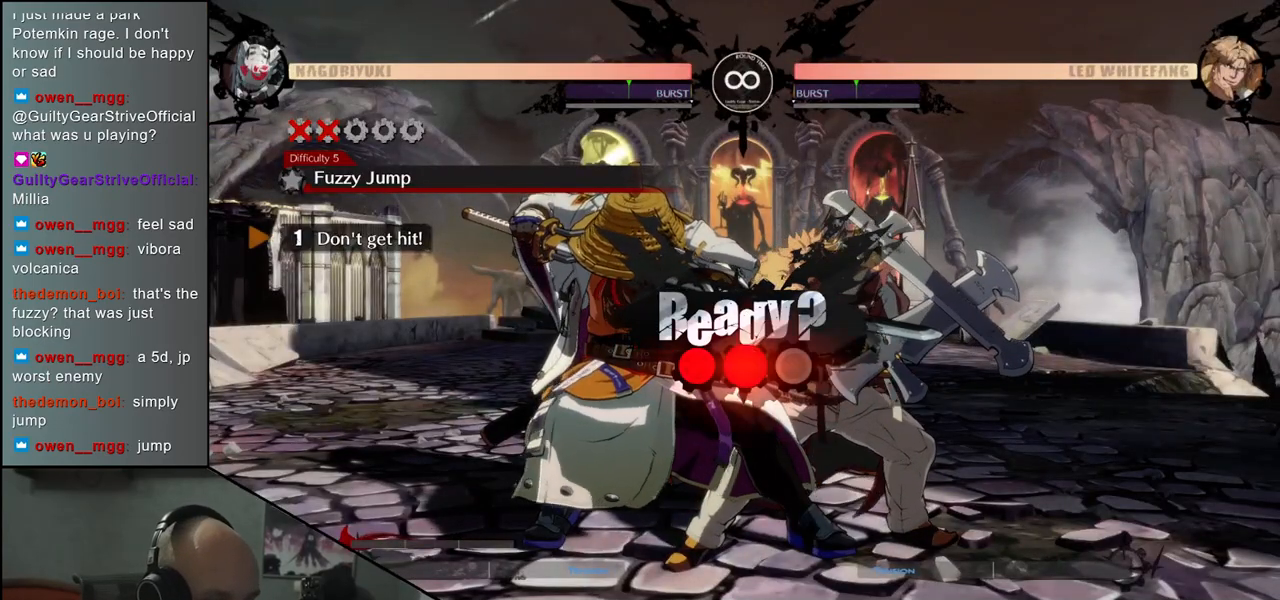
{"buttons": [], "left_stick": "down-left", "events": []}
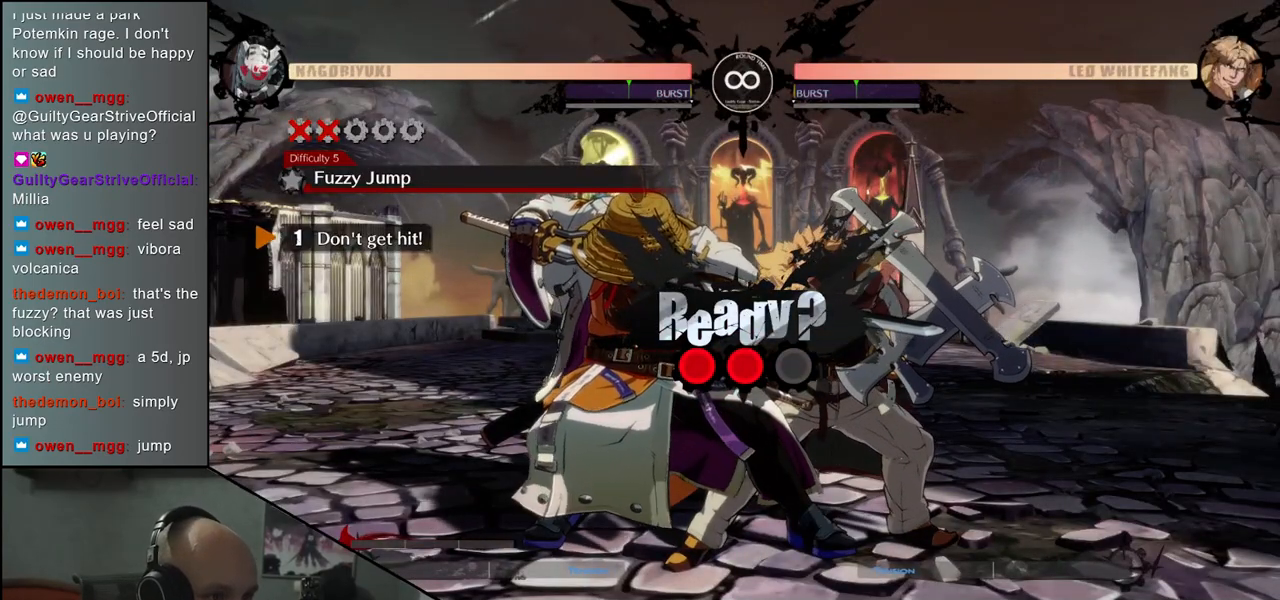
{"buttons": [], "left_stick": "down-left", "events": []}
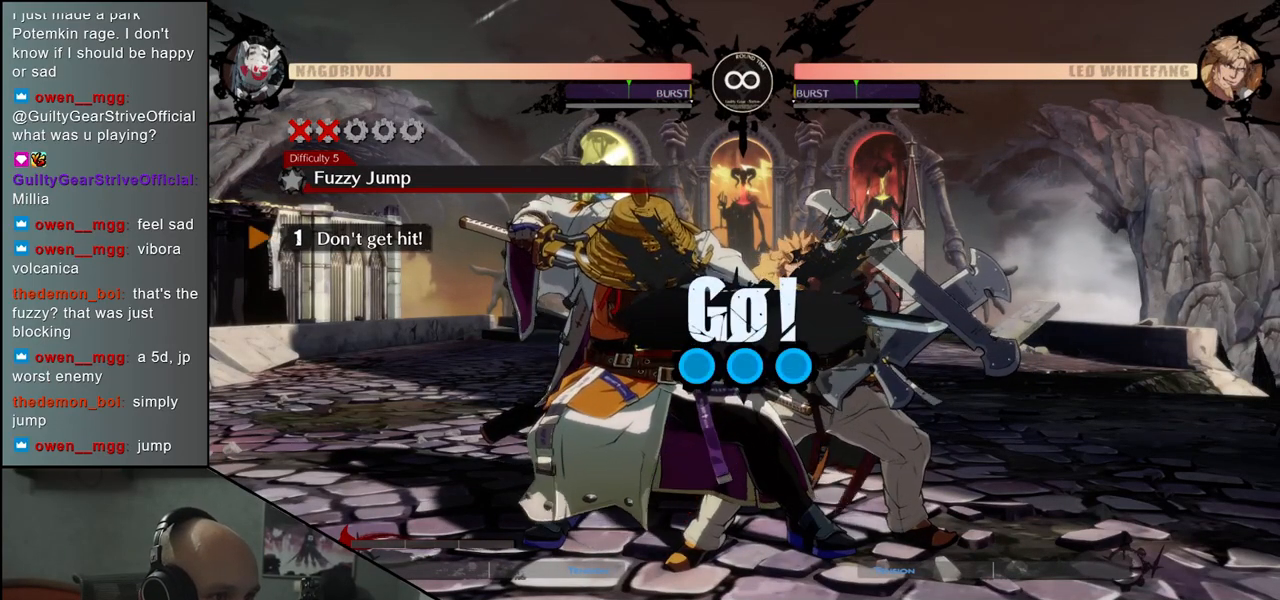
{"buttons": [], "left_stick": "up-left", "events": [[417, "left_stick", "up-left"]]}
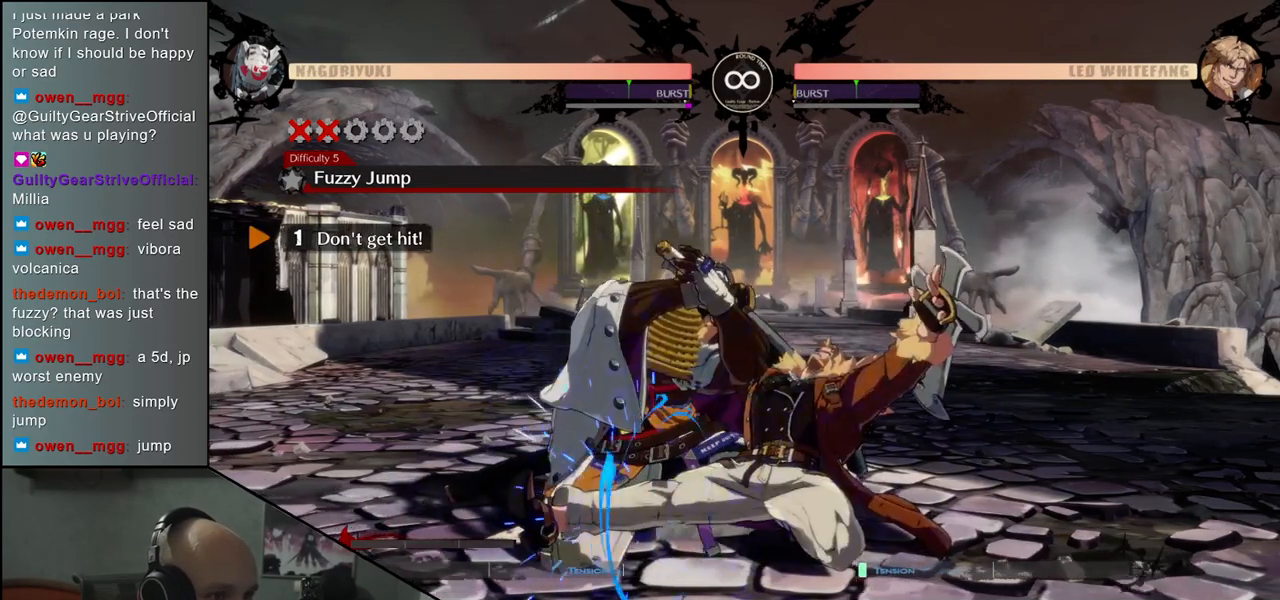
{"buttons": [], "left_stick": "down-left", "events": [[50, "left_stick", "down-left"], [250, "left_stick", "up-left"], [433, "left_stick", "down-left"]]}